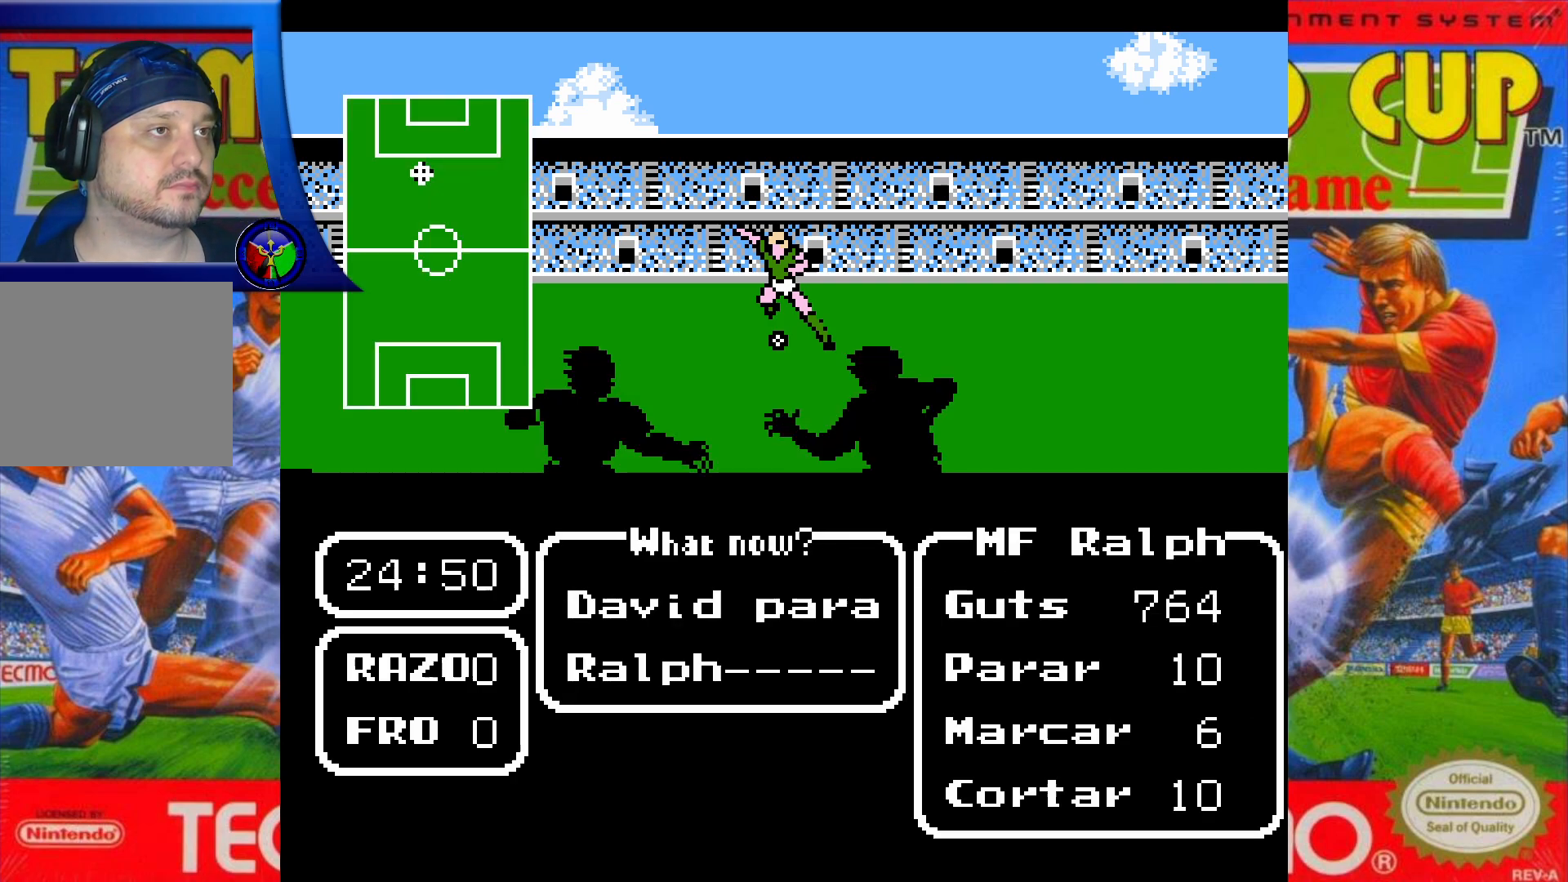
Gameplay with a controller (Xbox layout); each line is a JSON object with the inputs held at the frame after it. "events" lists button and stick changes between this image and that frame as [ms after this image, input, new state], when the widget could be followed in between. Not read: L3 R3 left_stick right_stick.
{"buttons": [], "events": [[150, "DPAD_LEFT", "down"], [250, "DPAD_LEFT", "up"], [333, "DPAD_LEFT", "down"], [450, "DPAD_LEFT", "up"]]}
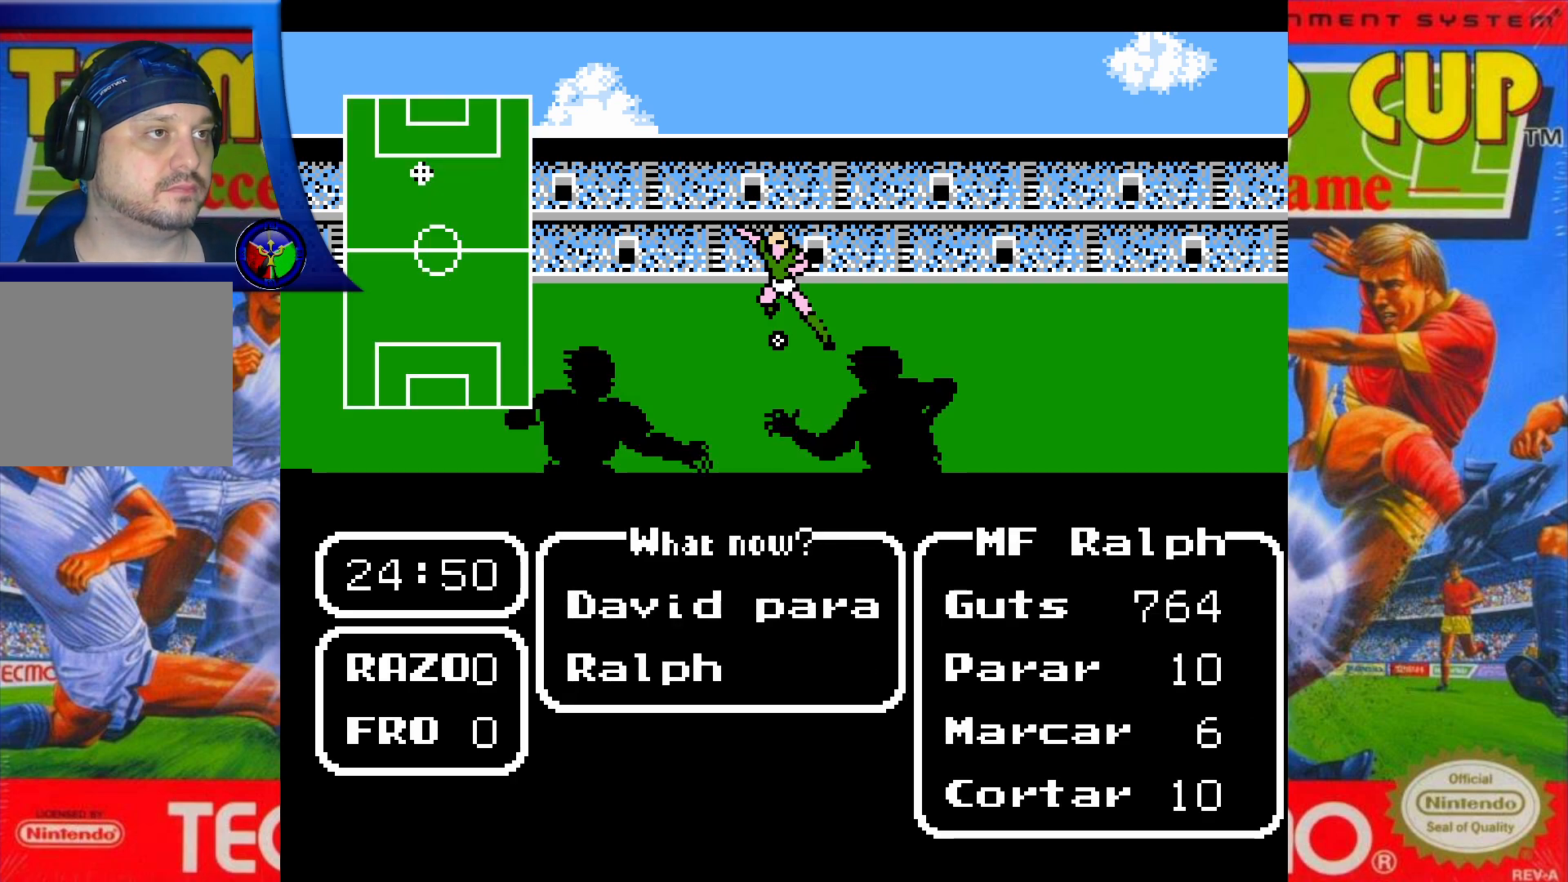
{"buttons": ["A"], "events": [[83, "A", "down"], [200, "A", "up"], [267, "A", "down"], [383, "A", "up"], [450, "A", "down"]]}
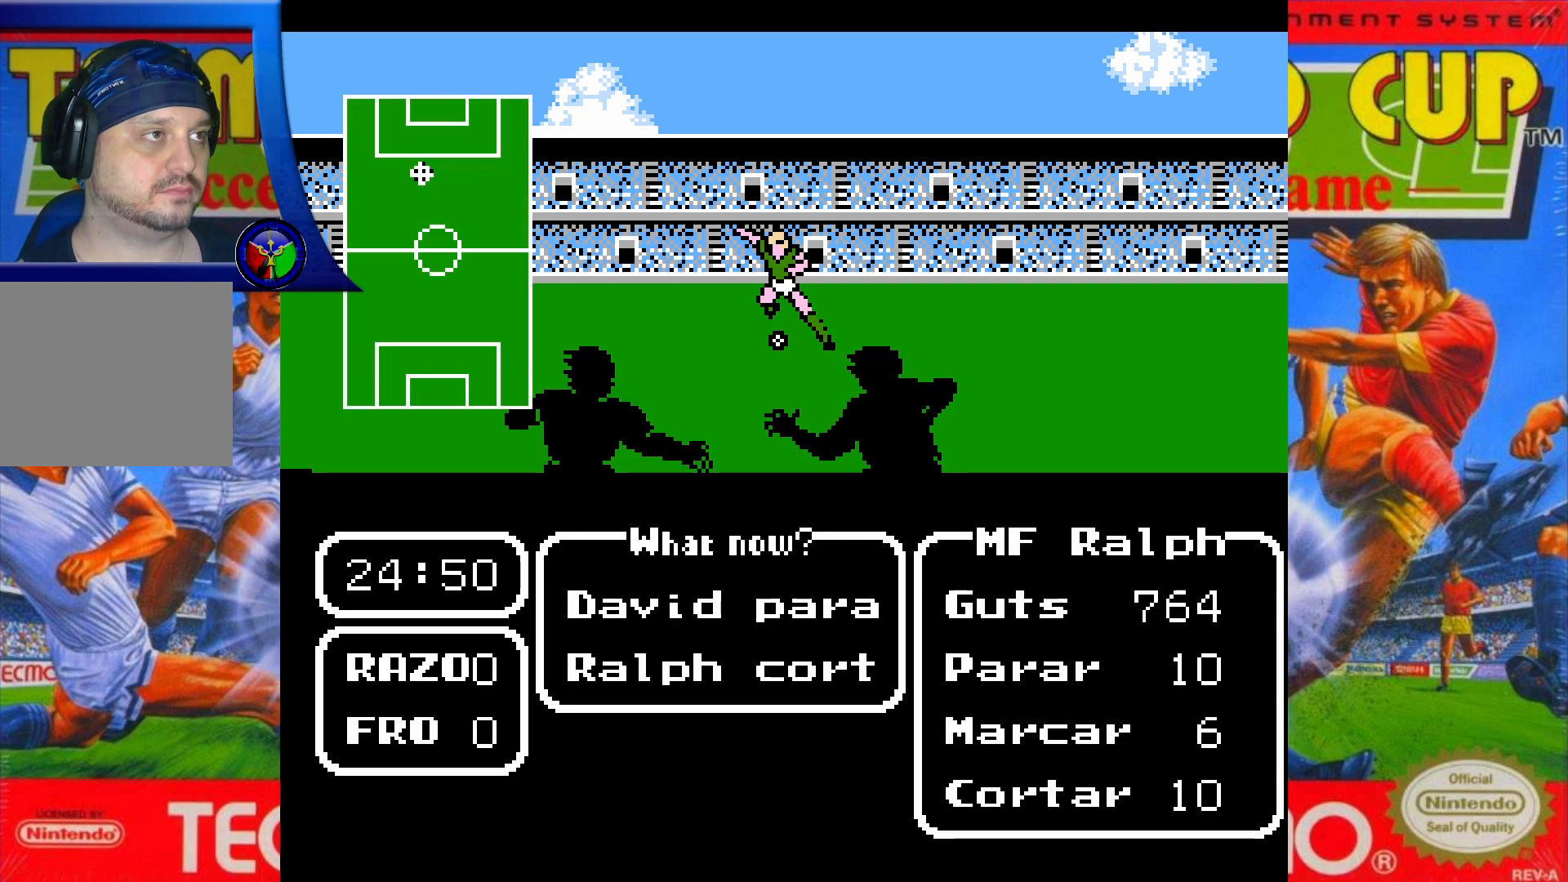
{"buttons": [], "events": [[67, "A", "up"], [117, "A", "down"], [267, "A", "up"]]}
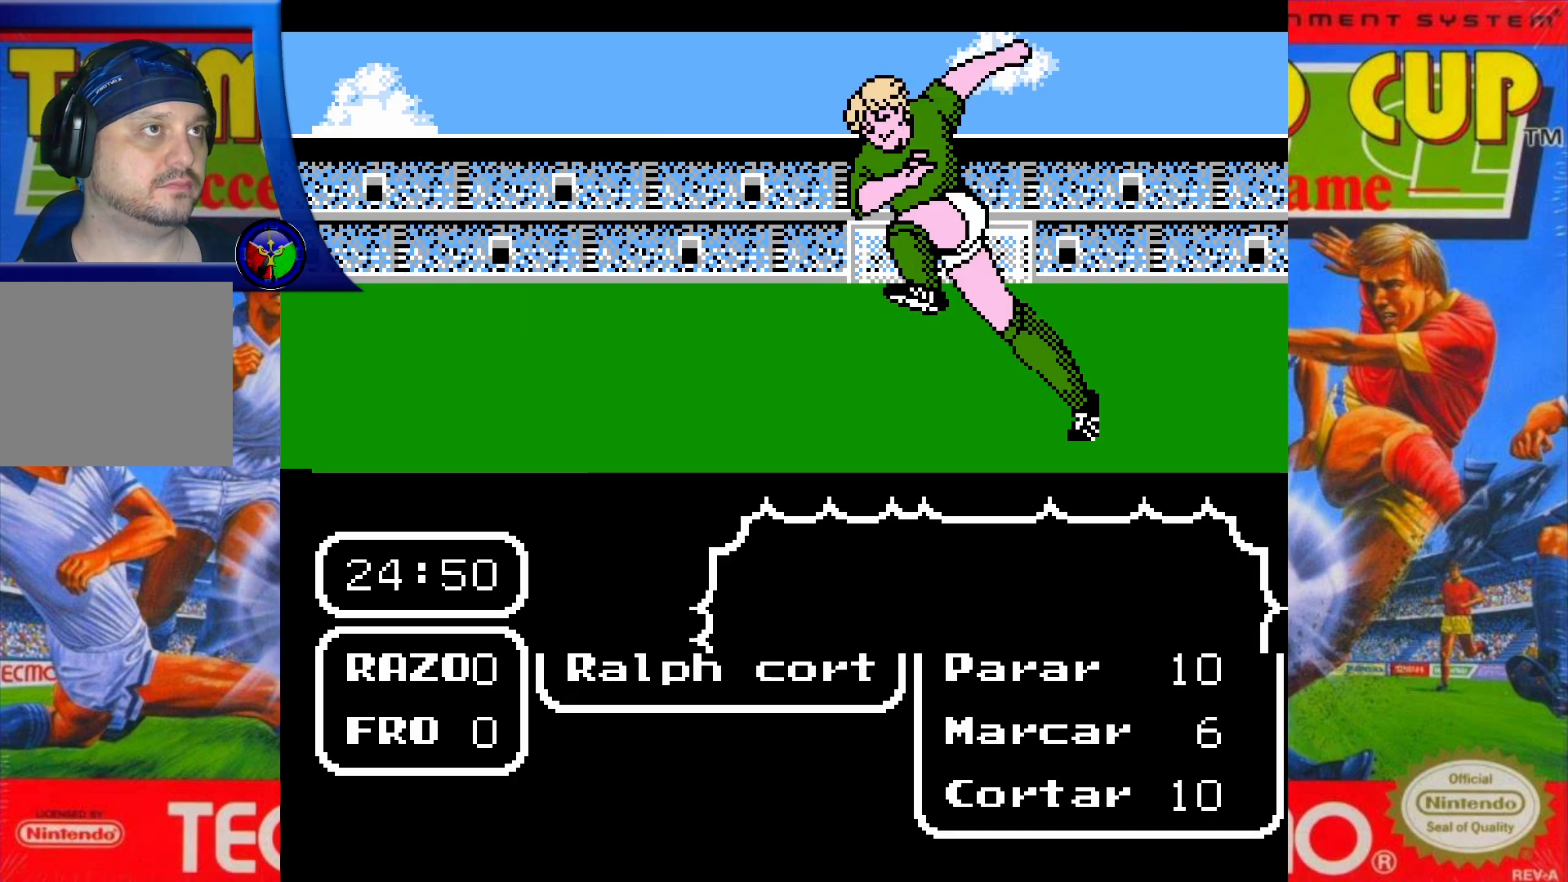
{"buttons": [], "events": []}
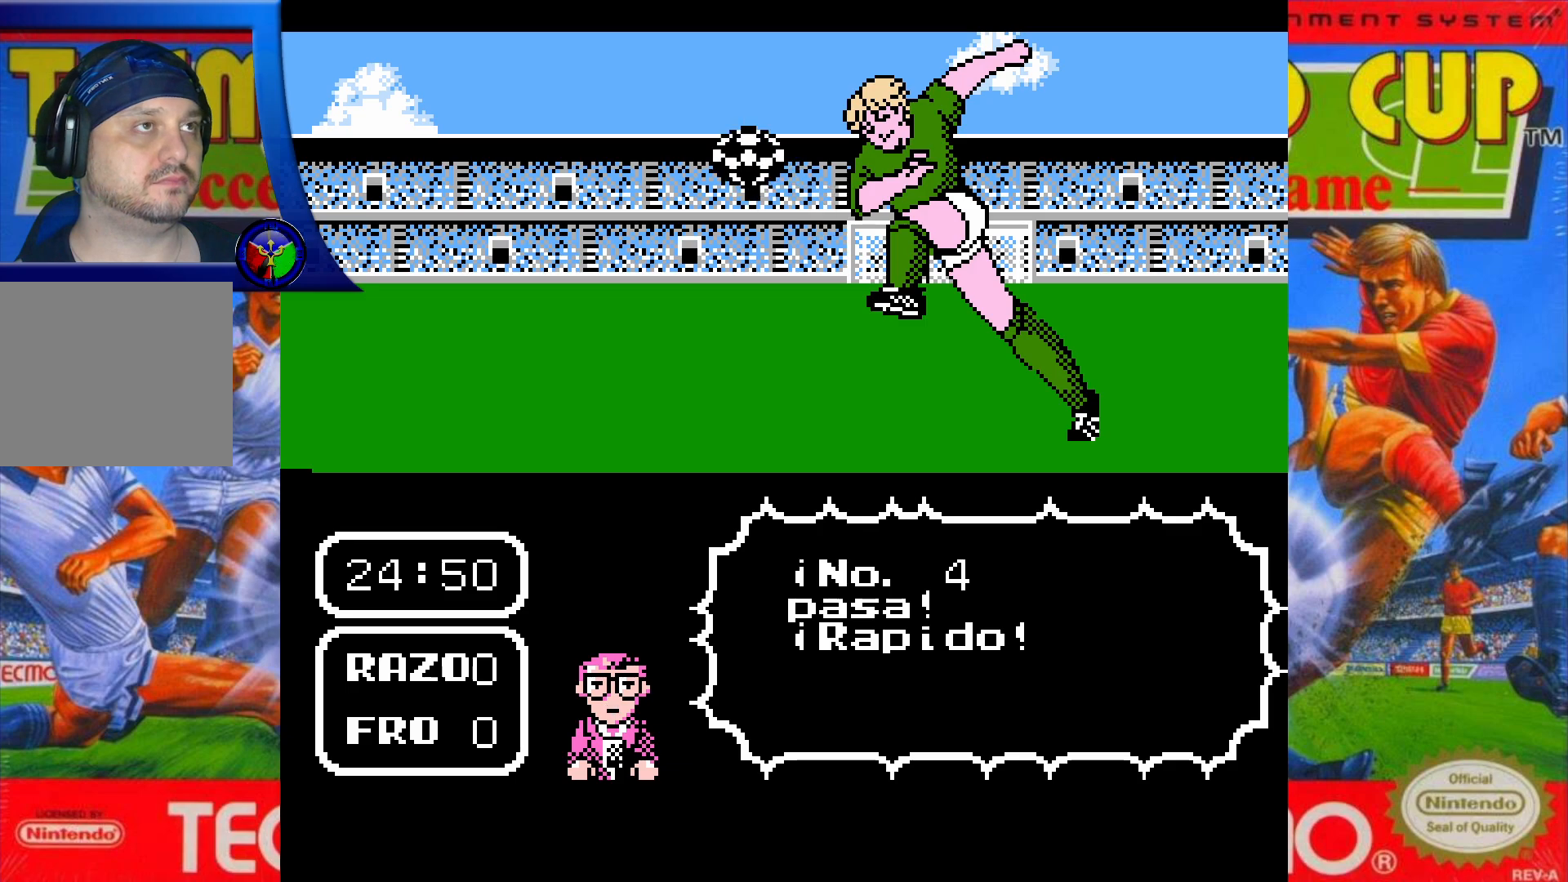
{"buttons": [], "events": []}
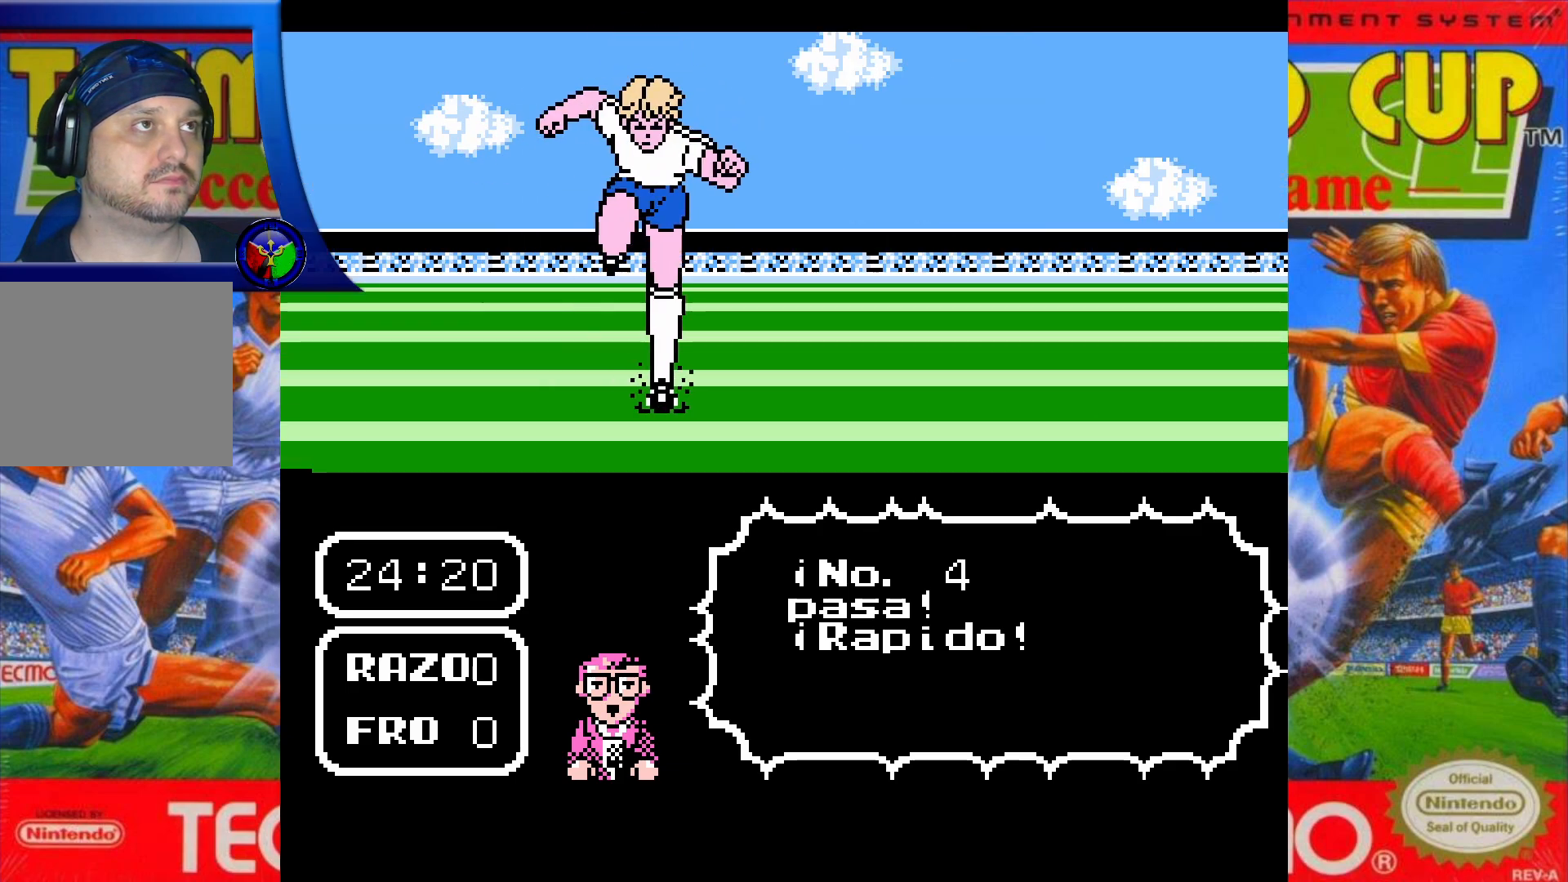
{"buttons": [], "events": []}
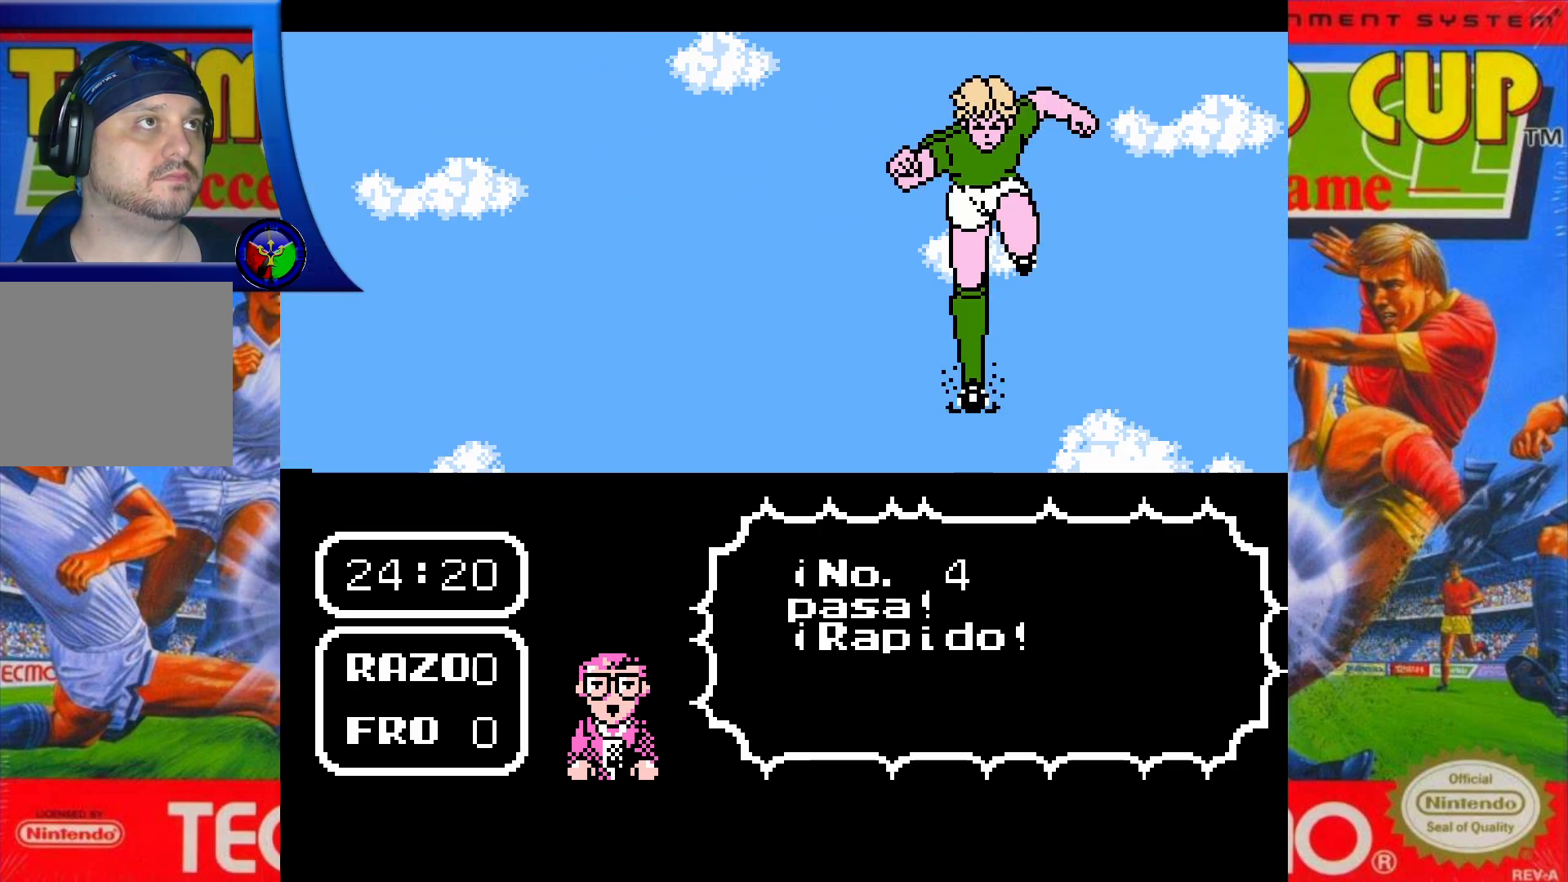
{"buttons": ["X", "DPAD_RIGHT"], "events": [[117, "DPAD_RIGHT", "down"], [183, "X", "down"]]}
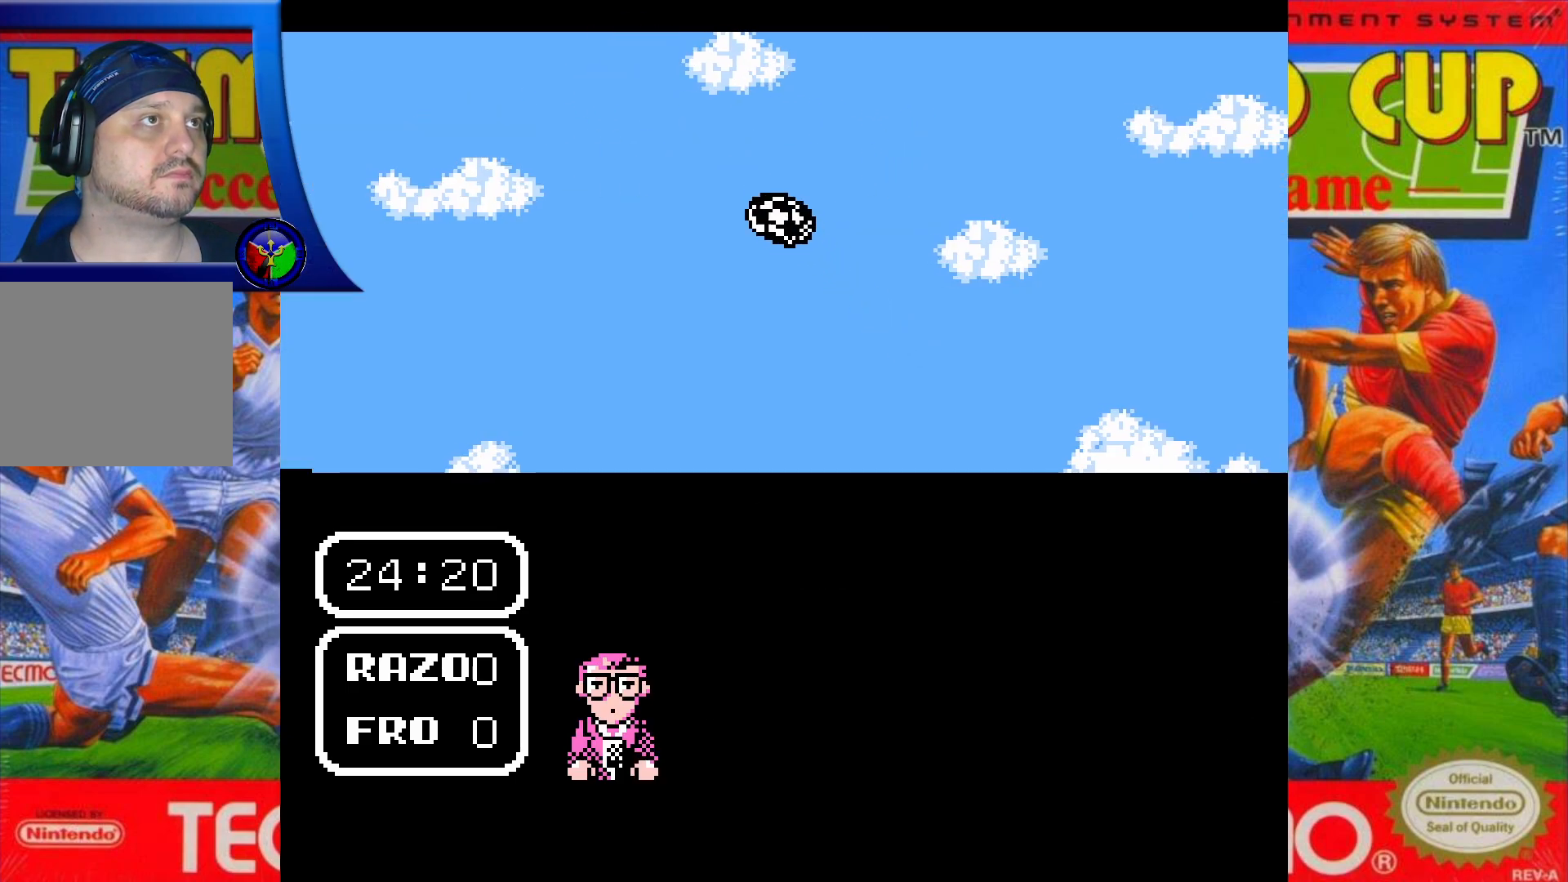
{"buttons": ["X", "DPAD_UP", "DPAD_RIGHT"], "events": [[17, "DPAD_UP", "down"]]}
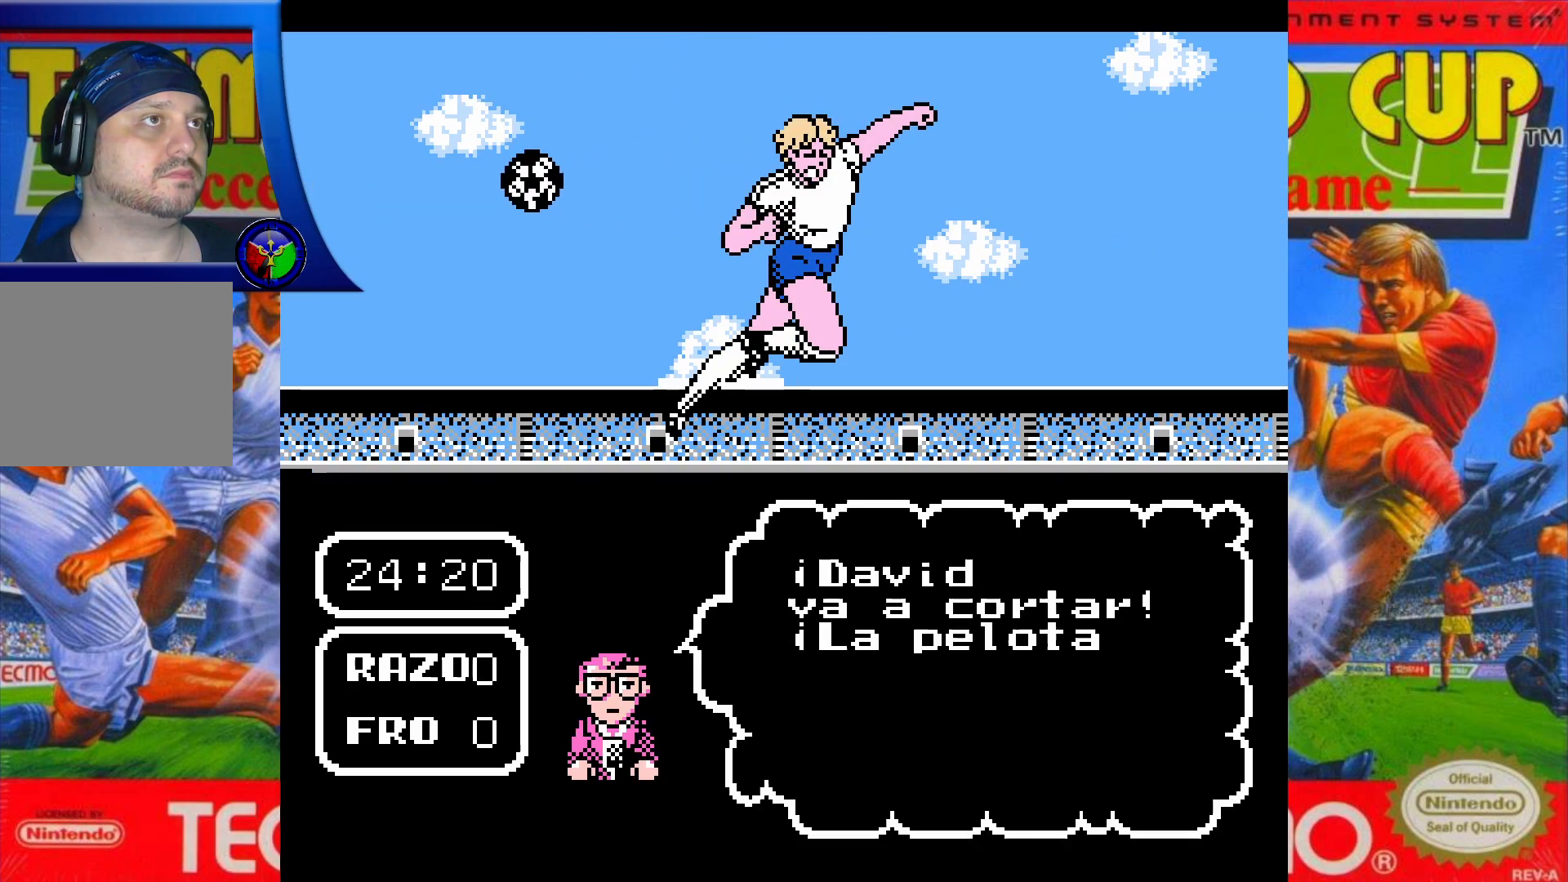
{"buttons": [], "events": [[133, "DPAD_UP", "up"], [133, "X", "up"], [150, "DPAD_RIGHT", "up"]]}
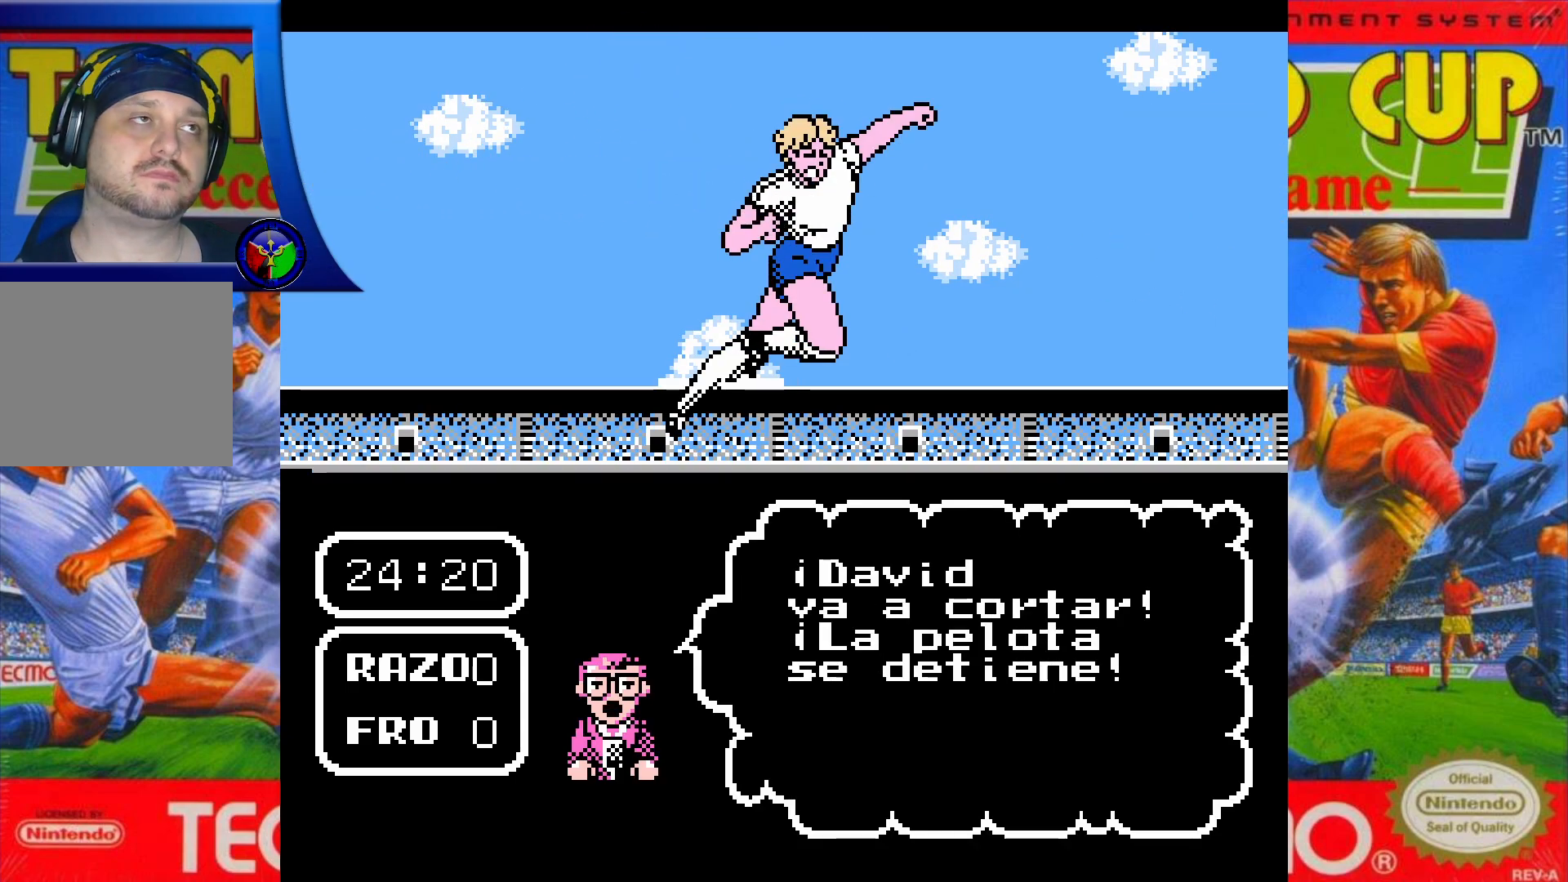
{"buttons": [], "events": []}
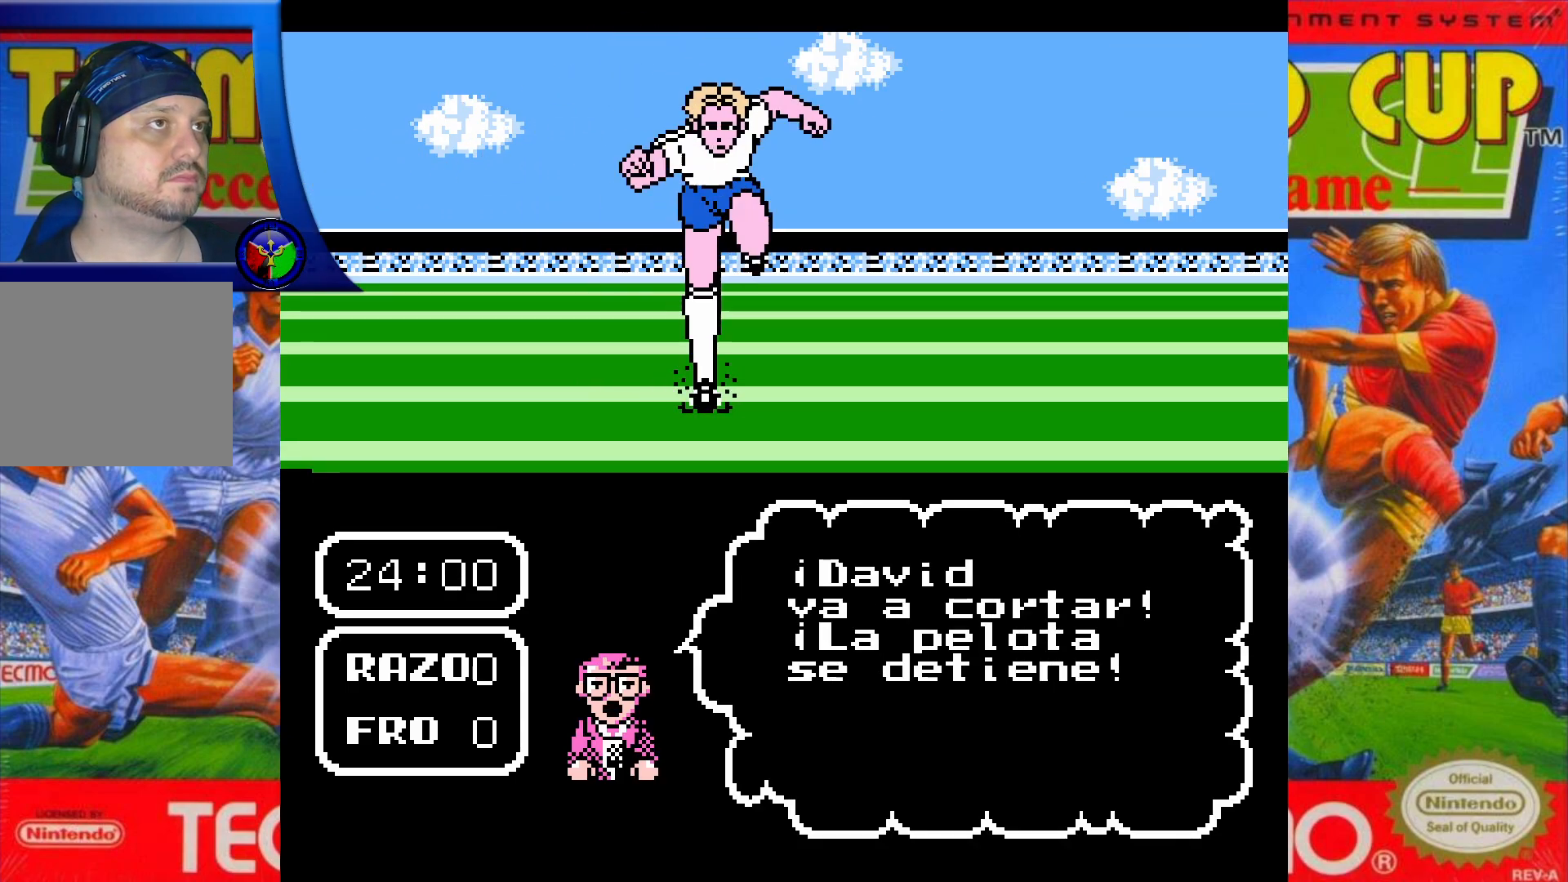
{"buttons": ["X", "DPAD_UP", "DPAD_RIGHT"], "events": [[283, "DPAD_RIGHT", "down"], [367, "A", "down"], [367, "X", "down"], [417, "A", "up"], [450, "DPAD_UP", "down"]]}
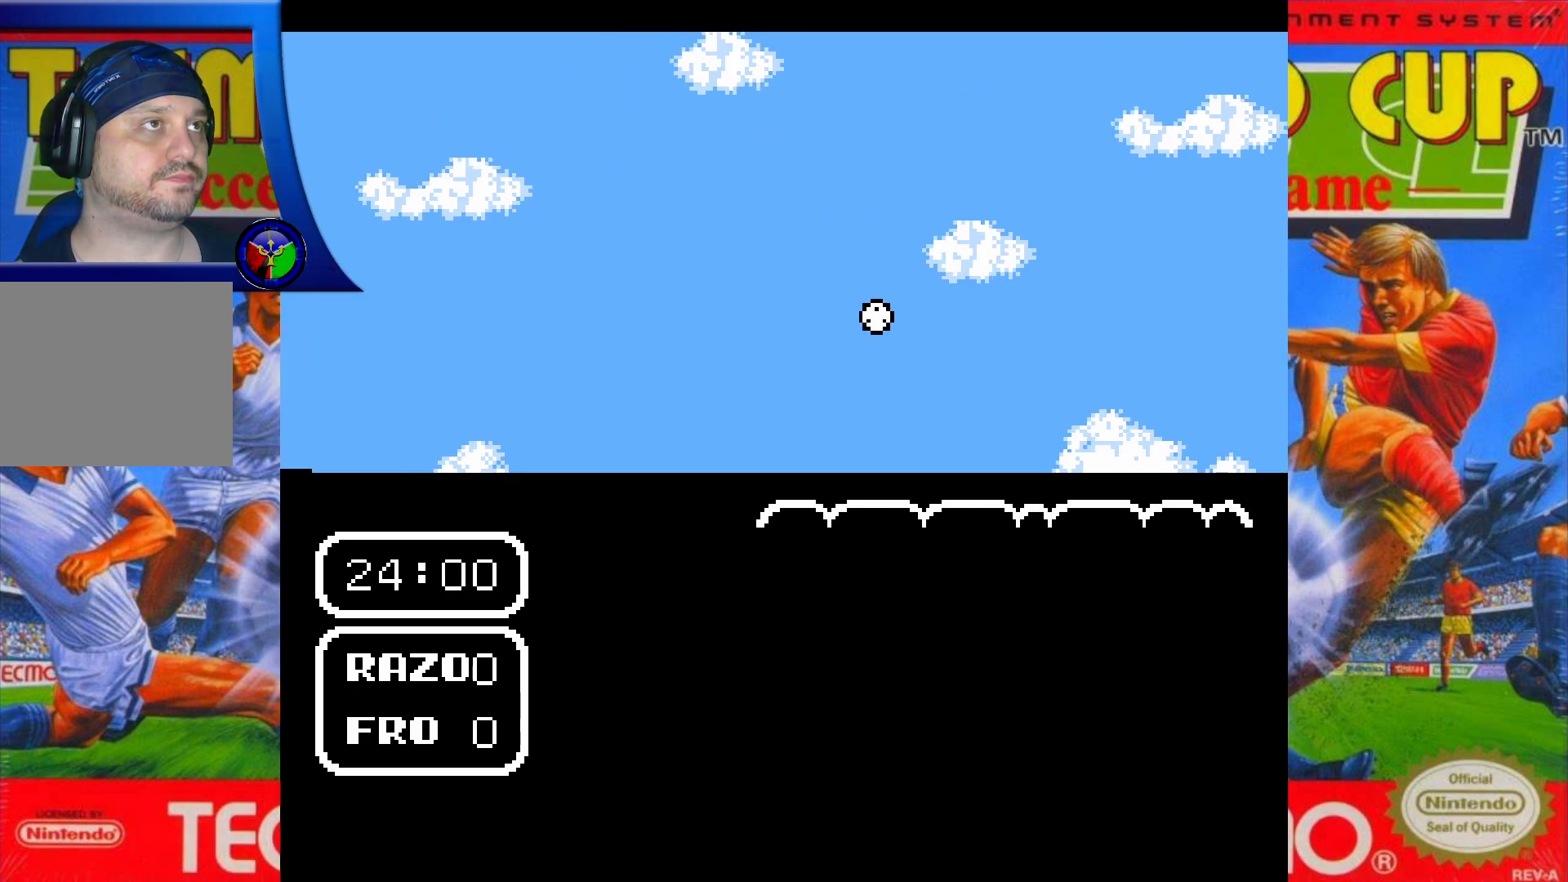
{"buttons": ["X", "DPAD_UP", "DPAD_RIGHT"], "events": []}
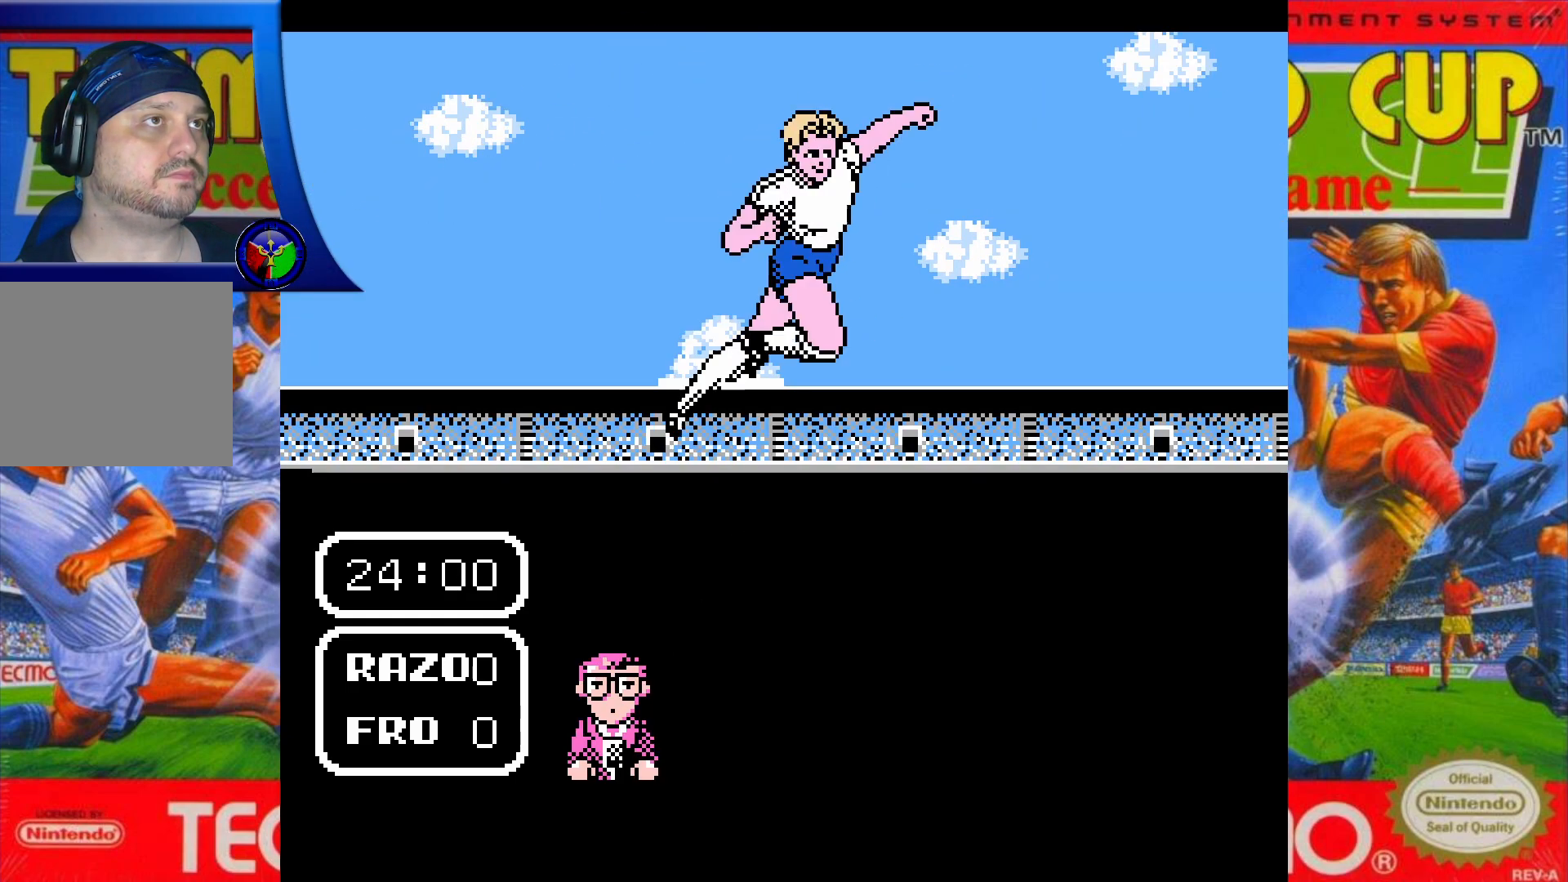
{"buttons": ["X", "DPAD_UP", "DPAD_RIGHT"], "events": []}
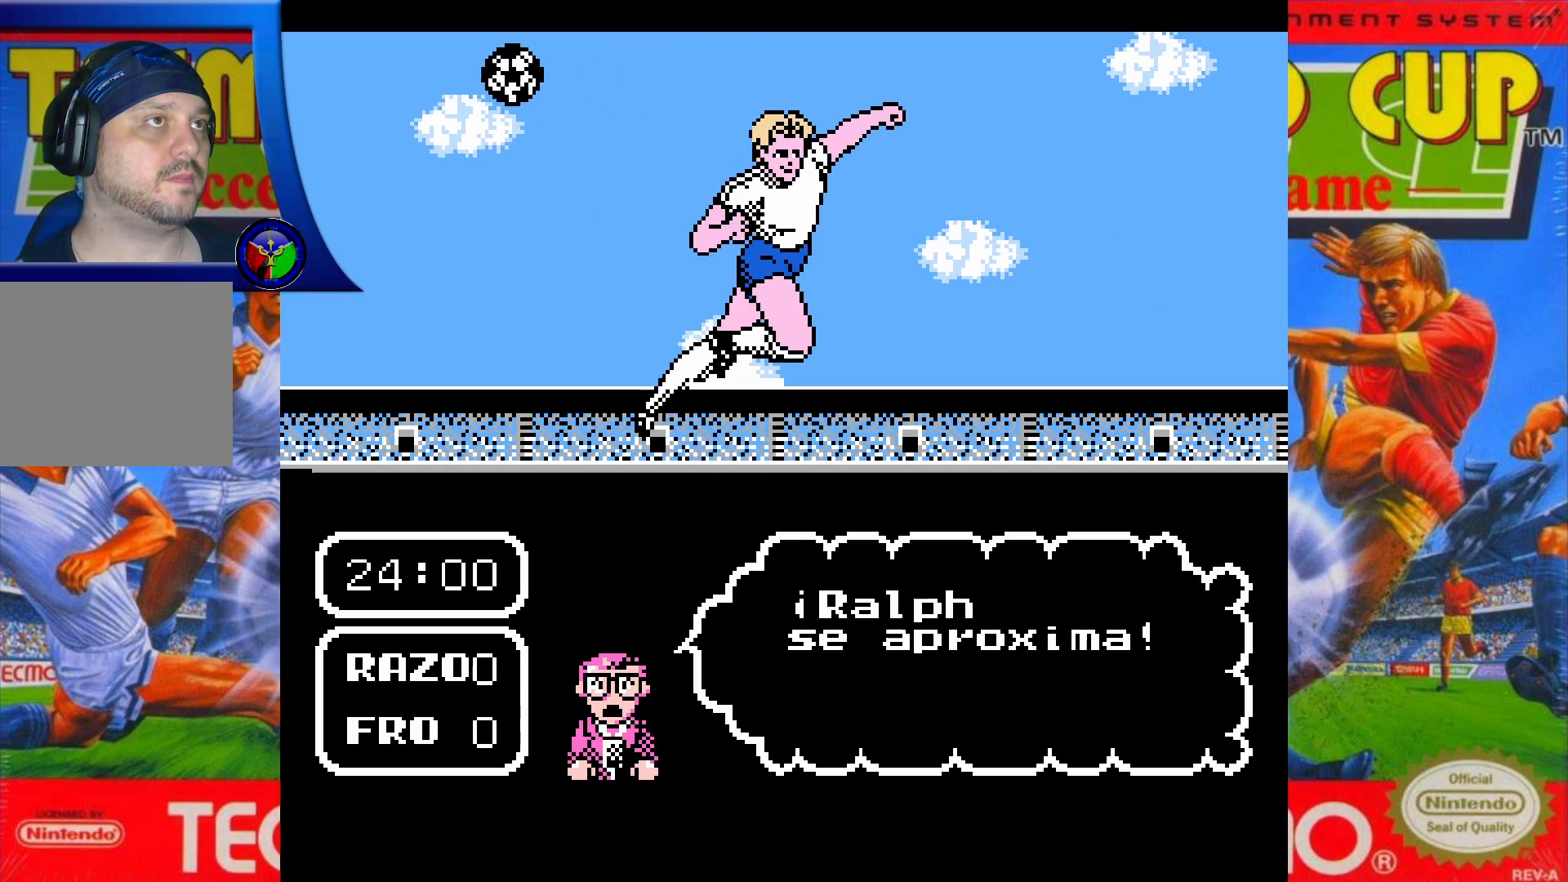
{"buttons": [], "events": [[17, "X", "up"], [33, "DPAD_RIGHT", "up"], [433, "DPAD_UP", "up"]]}